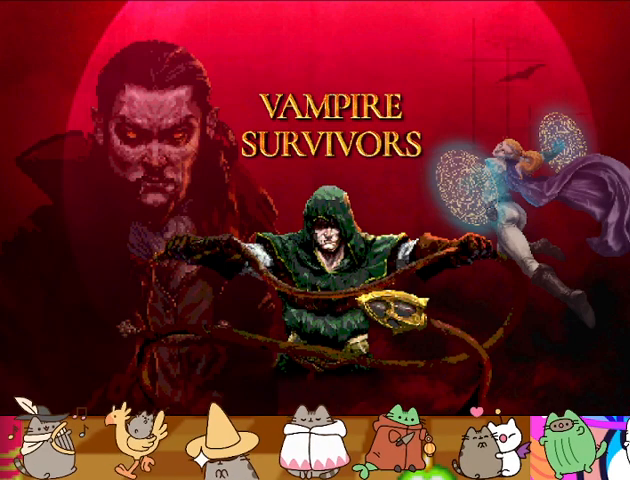
Gameplay with a controller (PlayStation layout); each line is a JSON object with the inputs held at the frame after it. "events" lists button and stick changes between this image and that frame as [ms after this image, input, new state], when the widget could be followed in between. Not read: DPAD_DOWN DPAD_LEFT DPAD_RIGHT DPAD_UP L1 L2 L3 R3 SELECT START right_stick.
{"buttons": [], "left_stick": "center", "events": [[233, "CIRCLE", "down"], [367, "CIRCLE", "up"]]}
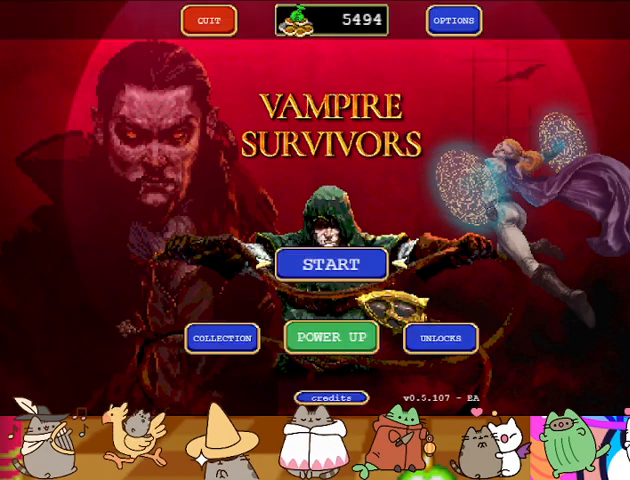
{"buttons": [], "left_stick": "center", "events": []}
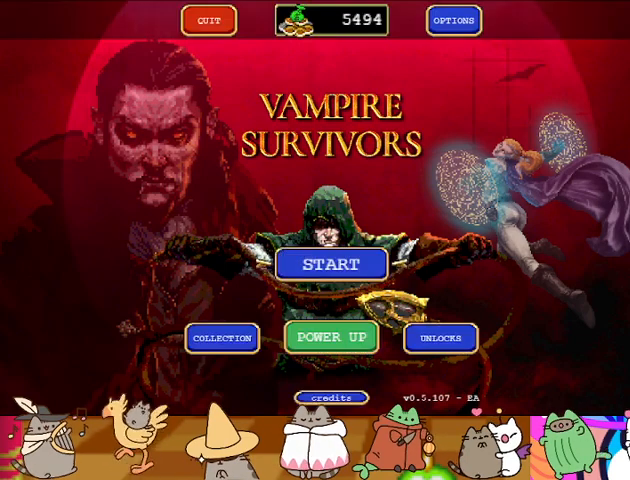
{"buttons": [], "left_stick": "center", "events": []}
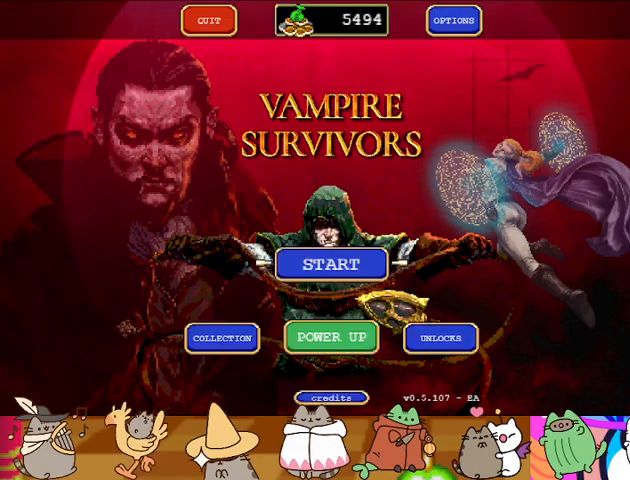
{"buttons": [], "left_stick": "center", "events": []}
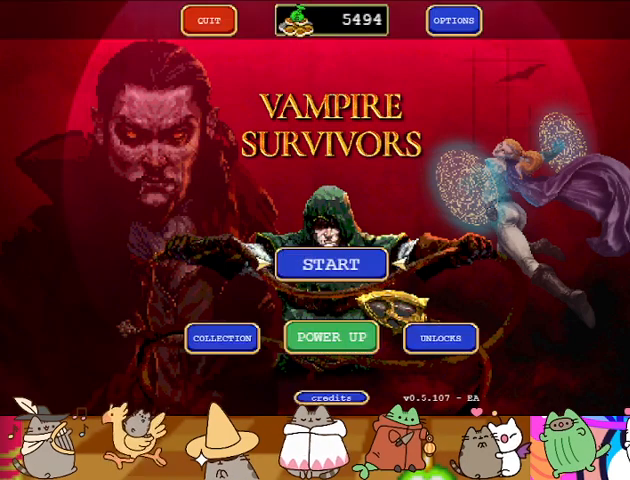
{"buttons": [], "left_stick": "center", "events": []}
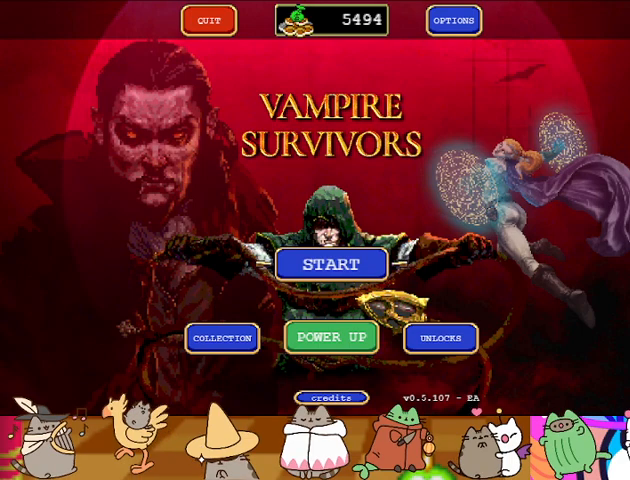
{"buttons": [], "left_stick": "center", "events": []}
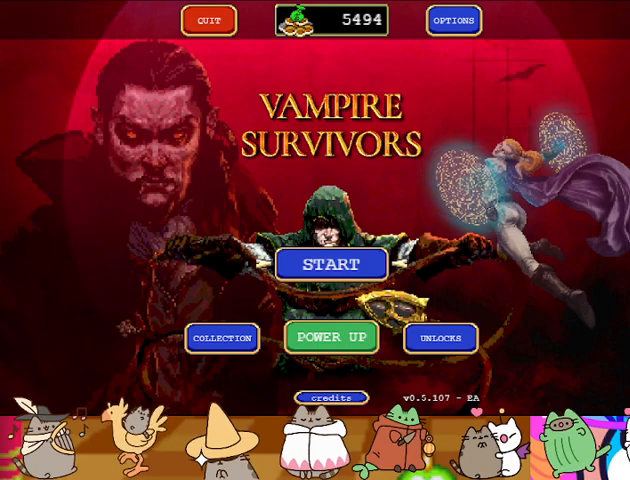
{"buttons": ["CIRCLE"], "left_stick": "center", "events": [[500, "CIRCLE", "down"]]}
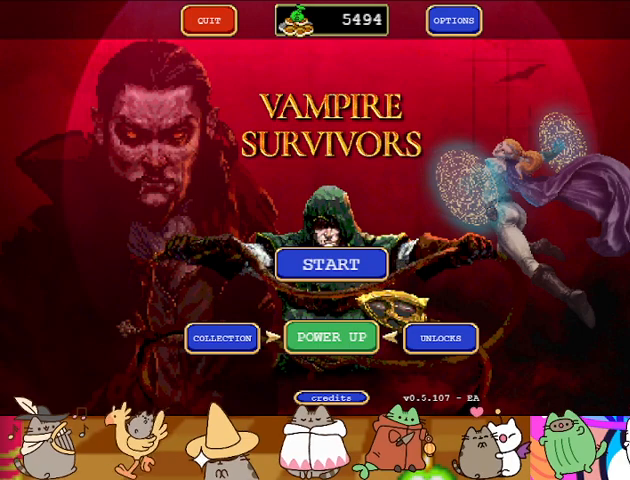
{"buttons": ["SQUARE"], "left_stick": "center", "events": [[133, "CIRCLE", "up"], [433, "SQUARE", "down"]]}
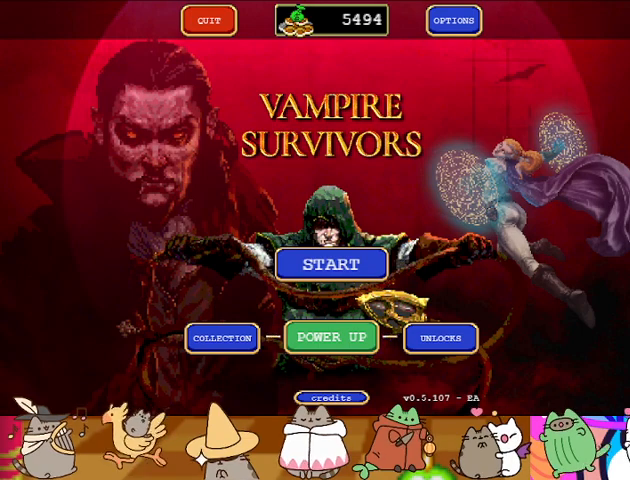
{"buttons": [], "left_stick": "center", "events": [[67, "SQUARE", "up"]]}